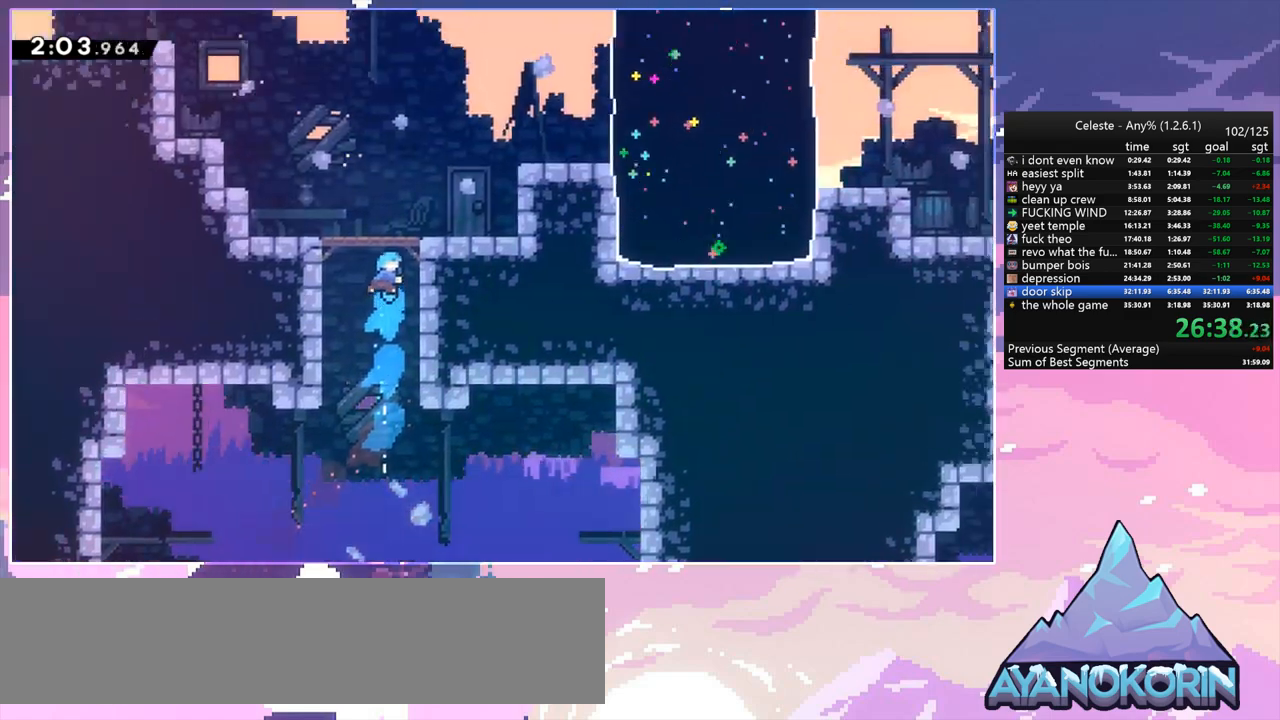
Gameplay with keyboard; each line is a JSON object with the keys held at the frame after it. "events" lists presses ("down") and releases ("up") of "dash", "down", "grab", "jump", "jump2", "left", "menu", "right", "skip" and "up" between this image and that frame as [ms after this image, input, new state], when the widget could be followed in between. No other keys are recorded. Mouse input is not recorded. Key names are as the overlay labels them; some are game actions (e.g. jump) rather than physical keys.
{"keys": ["right", "up"], "events": [[50, "grab", "up"], [233, "jump", "up"]]}
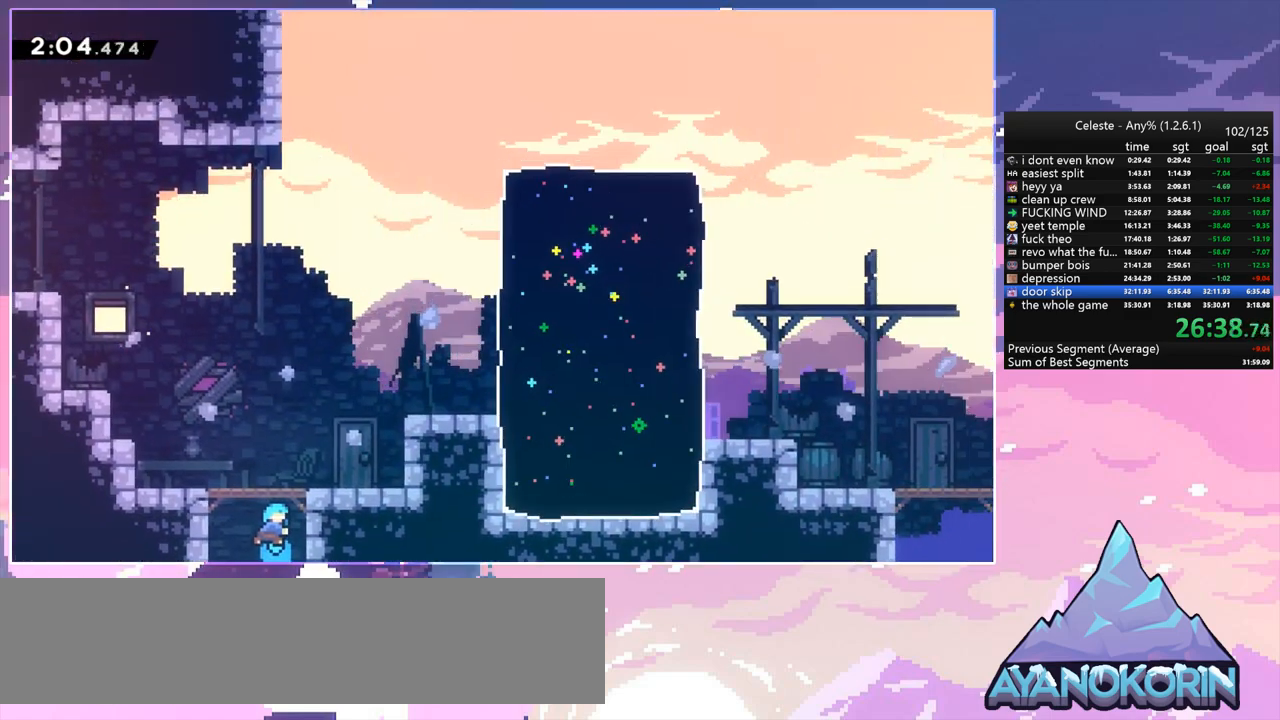
{"keys": ["right"], "events": [[200, "dash", "down"], [350, "dash", "up"], [483, "up", "up"]]}
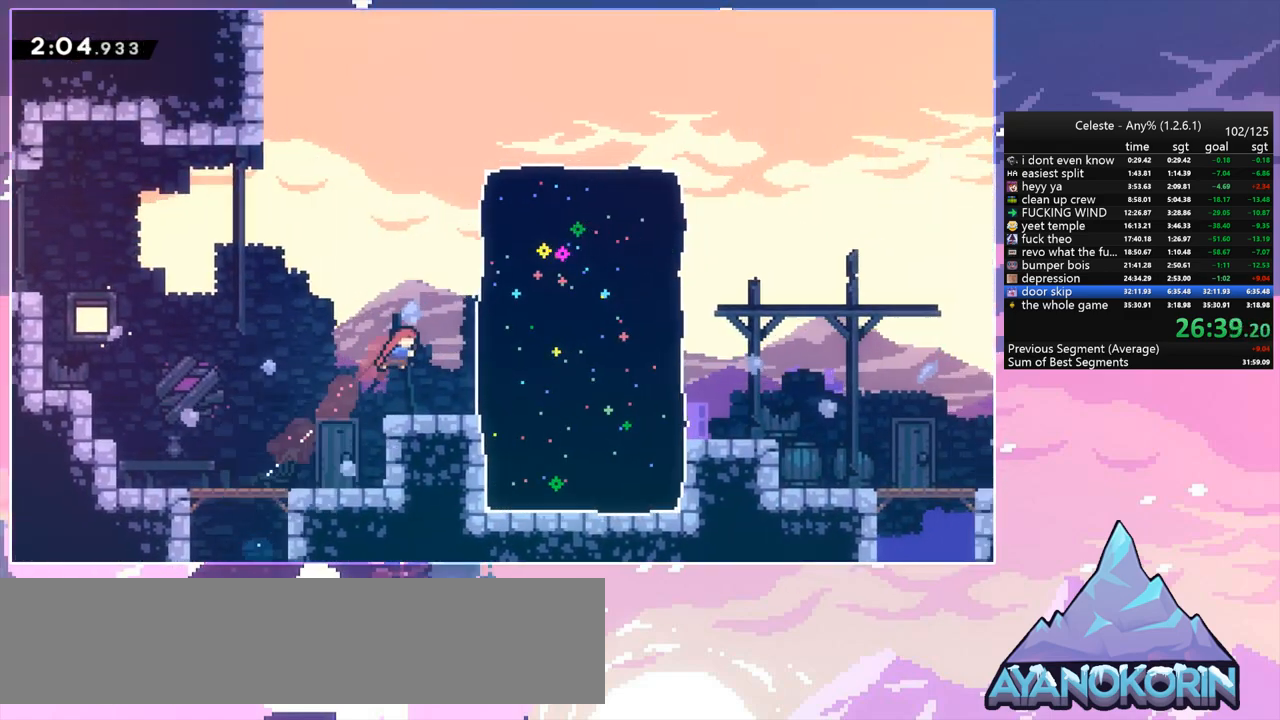
{"keys": ["dash", "down", "right"], "events": [[33, "dash", "down"], [167, "dash", "up"], [217, "right", "up"], [450, "down", "down"], [450, "right", "down"], [500, "dash", "down"]]}
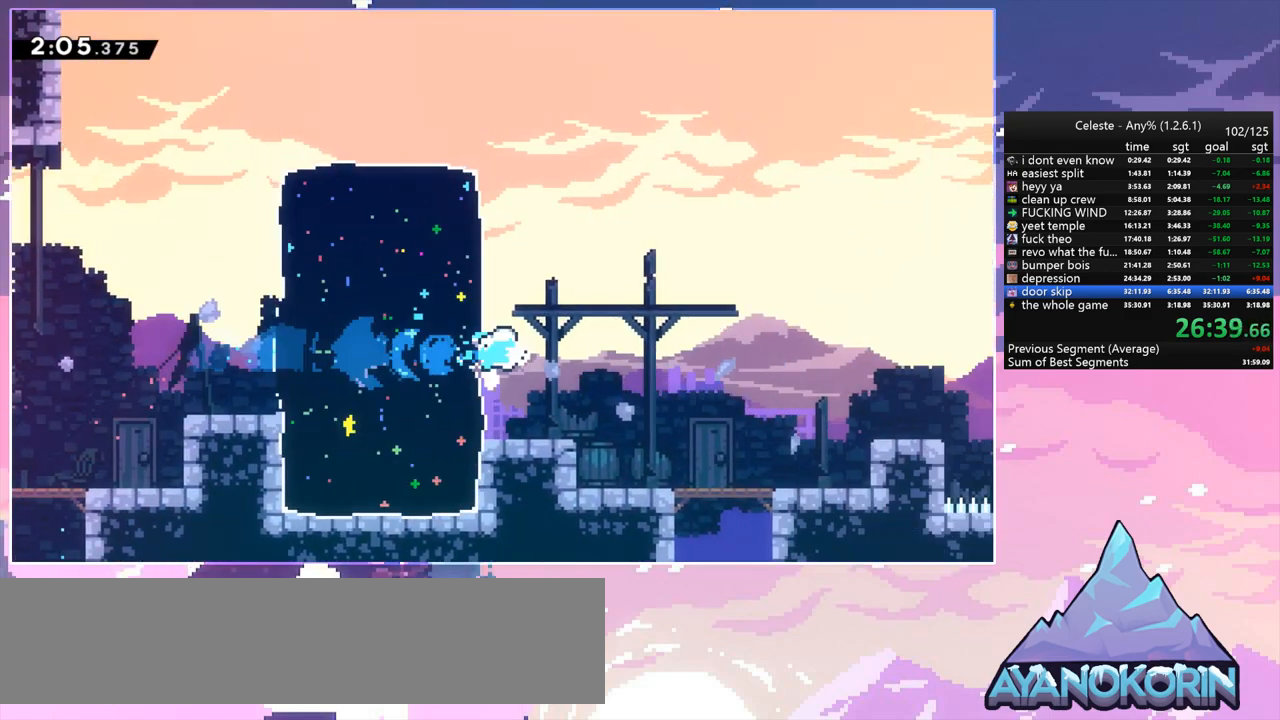
{"keys": ["dash", "down", "right"], "events": [[50, "jump", "down"], [150, "dash", "up"], [283, "jump", "up"], [467, "dash", "down"]]}
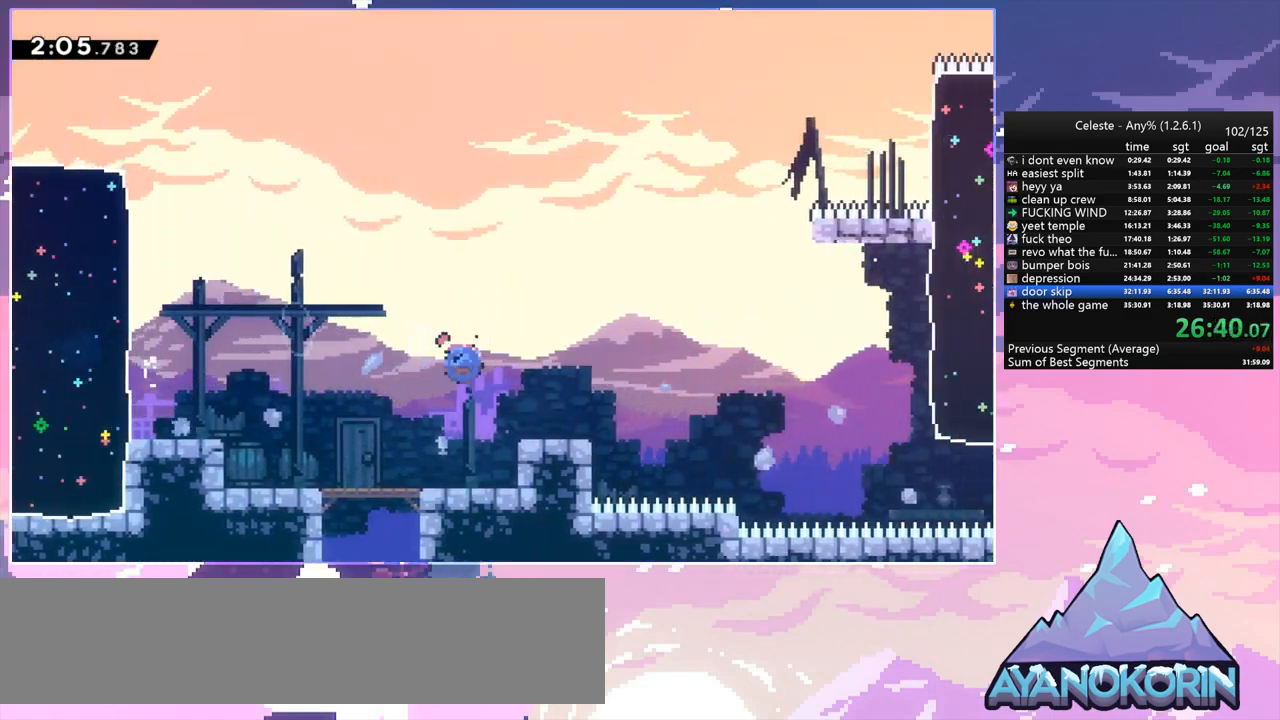
{"keys": ["right", "up"], "events": [[200, "jump", "down"], [250, "dash", "up"], [250, "down", "up"], [400, "jump", "up"], [433, "up", "down"]]}
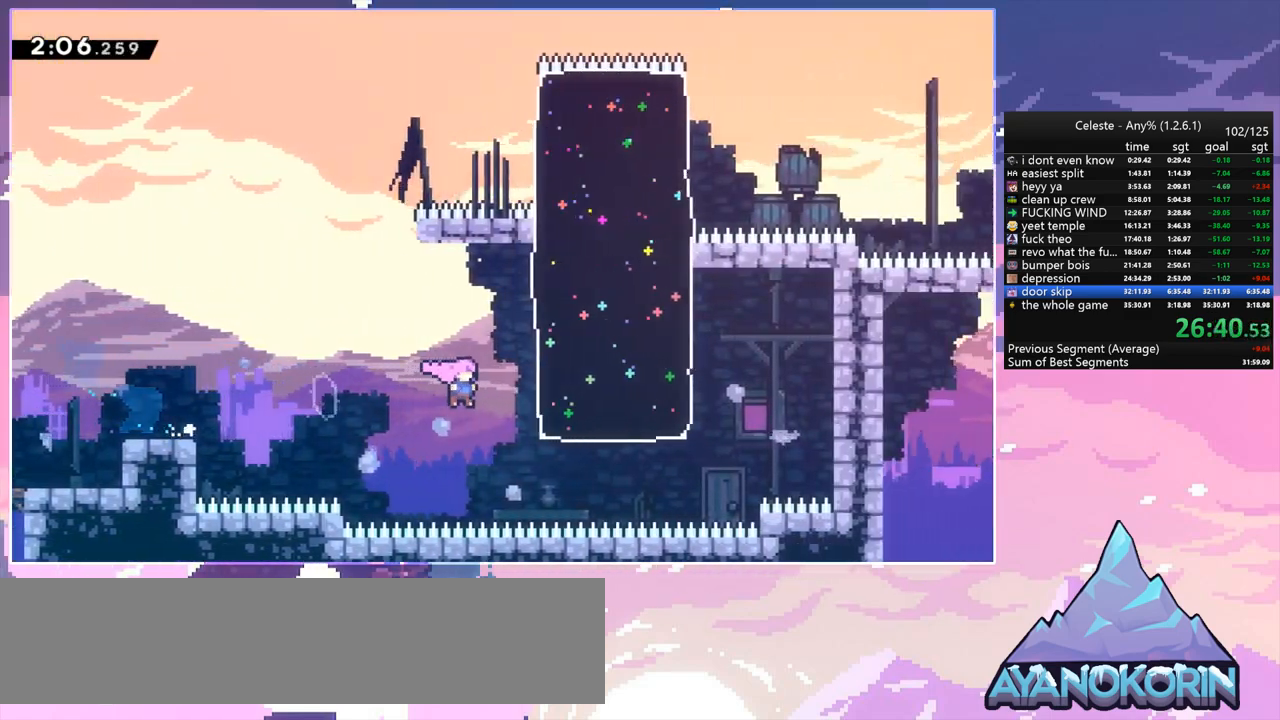
{"keys": ["dash", "down", "right"], "events": [[33, "dash", "down"], [167, "dash", "up"], [317, "right", "up"], [317, "up", "up"], [500, "dash", "down"], [500, "down", "down"], [500, "right", "down"]]}
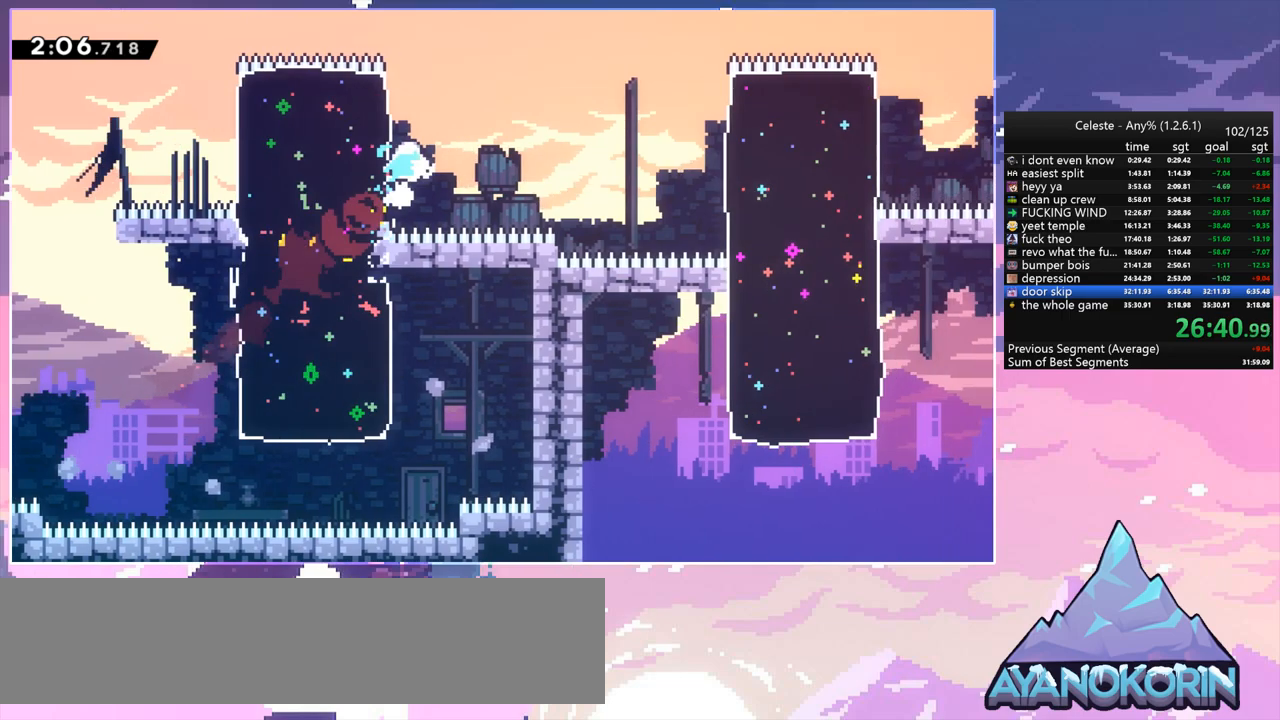
{"keys": ["dash", "down", "right"], "events": [[100, "jump", "down"], [183, "dash", "up"], [417, "dash", "down"], [467, "jump", "up"]]}
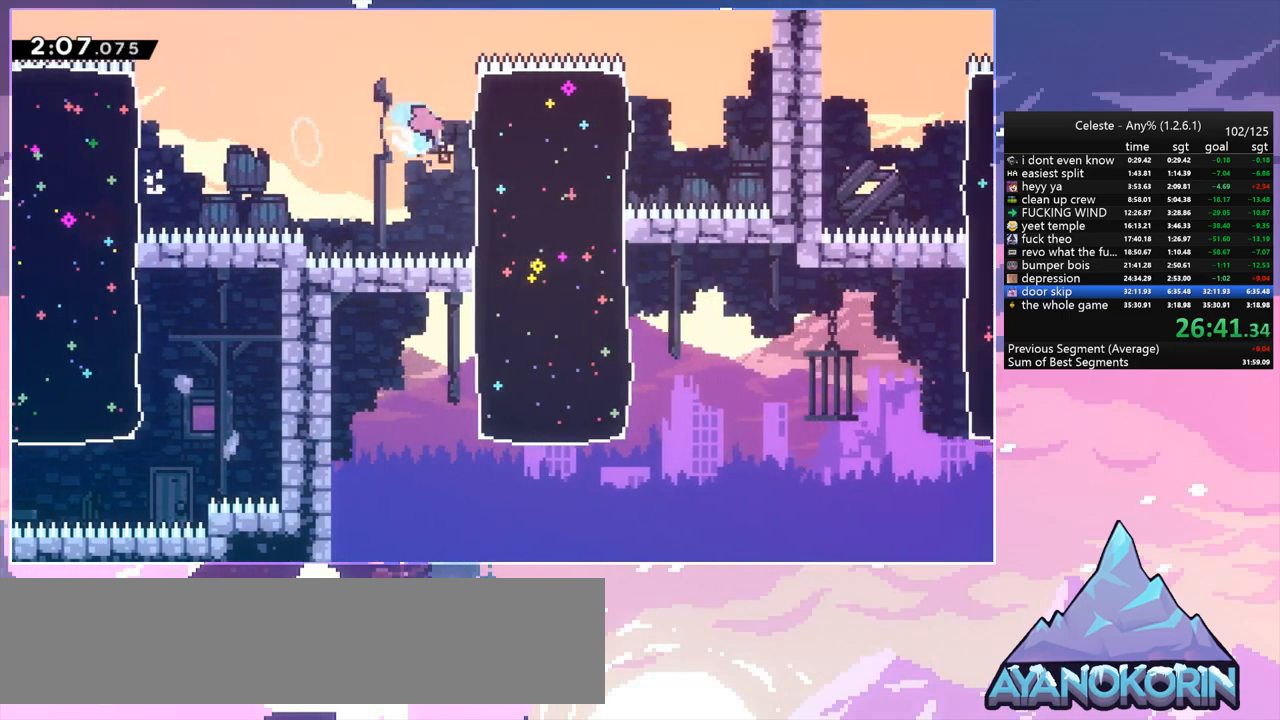
{"keys": ["dash", "down", "jump", "right"], "events": [[117, "dash", "up"], [250, "down", "up"], [250, "right", "up"], [433, "dash", "down"], [433, "down", "down"], [433, "right", "down"], [483, "jump", "down"]]}
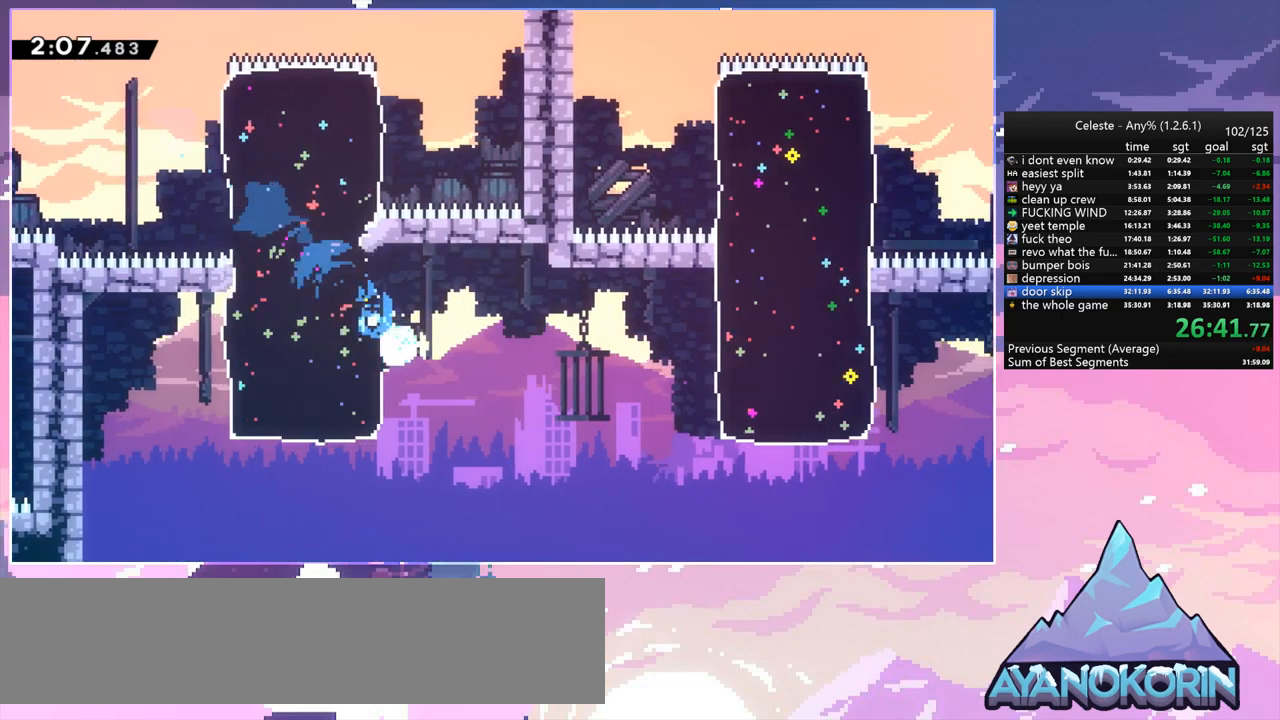
{"keys": ["right", "up"], "events": [[83, "dash", "up"], [83, "down", "up"], [317, "up", "down"], [367, "dash", "down"], [367, "jump", "up"], [500, "dash", "up"]]}
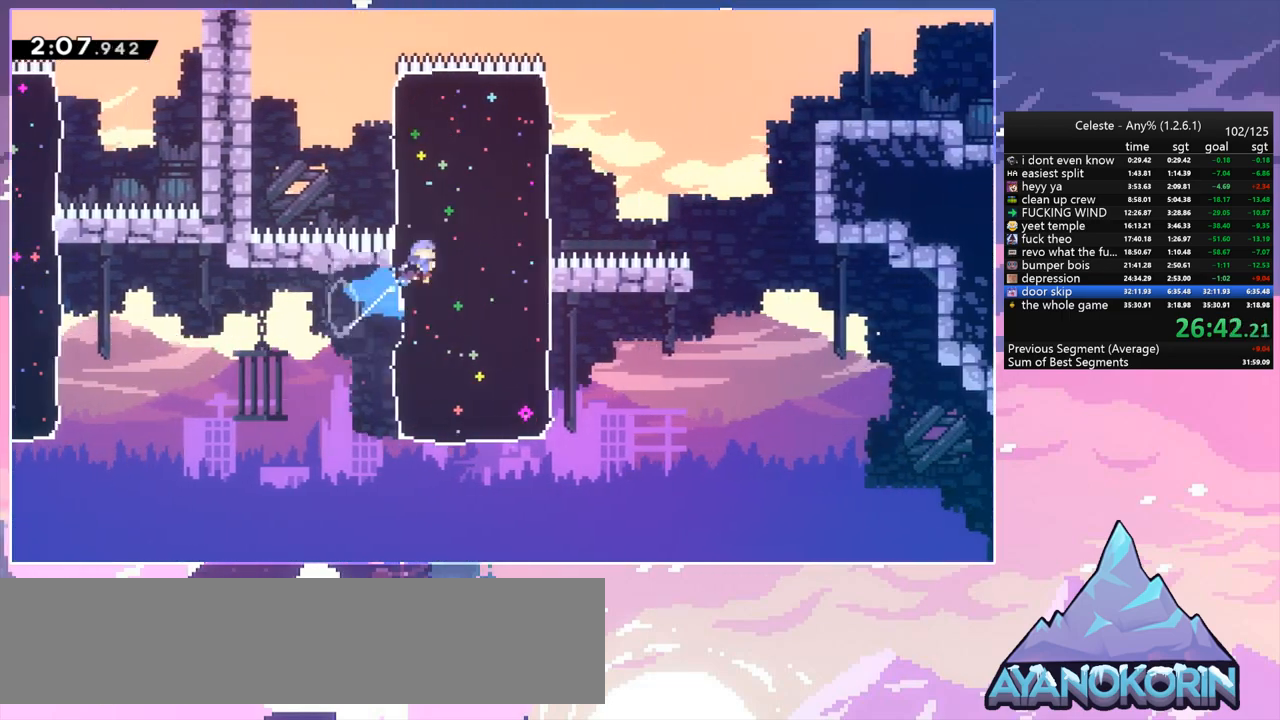
{"keys": ["down", "jump", "right"], "events": [[100, "up", "up"], [150, "right", "up"], [283, "dash", "down"], [283, "down", "down"], [283, "right", "down"], [333, "jump", "down"], [417, "dash", "up"]]}
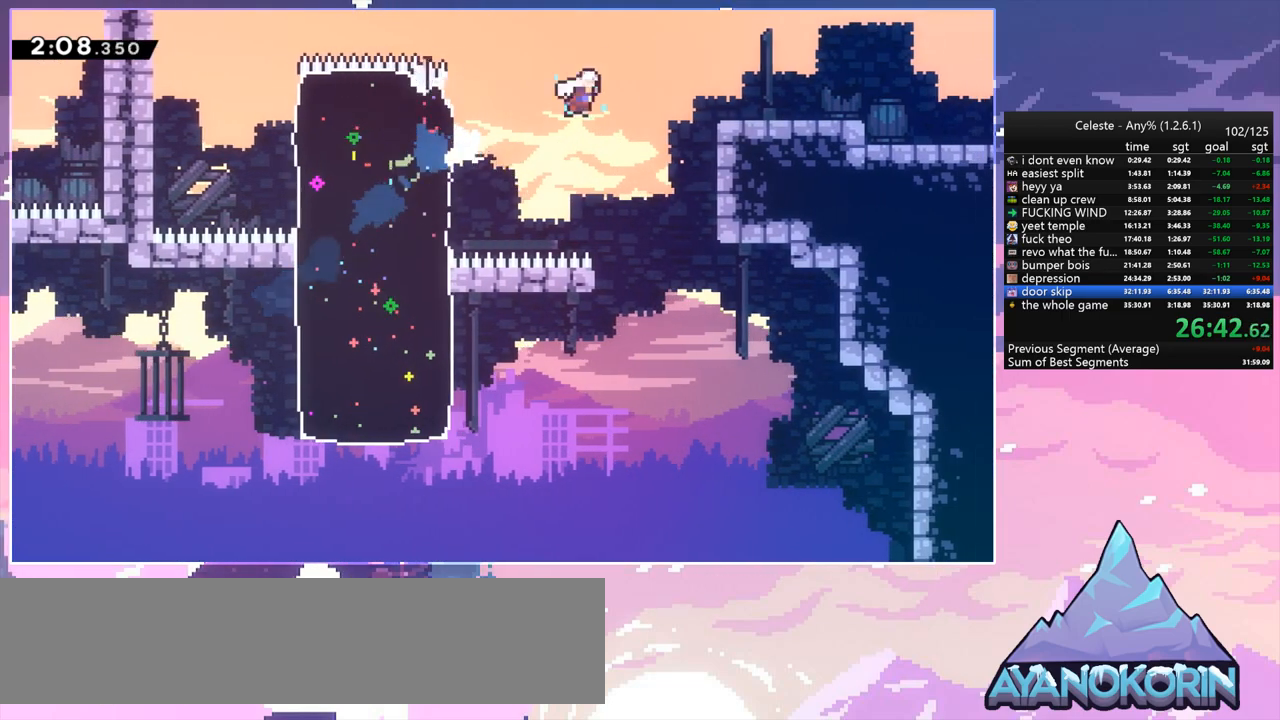
{"keys": ["dash", "down", "right"], "events": [[150, "dash", "down"], [200, "jump", "up"], [400, "jump", "down"], [483, "jump", "up"]]}
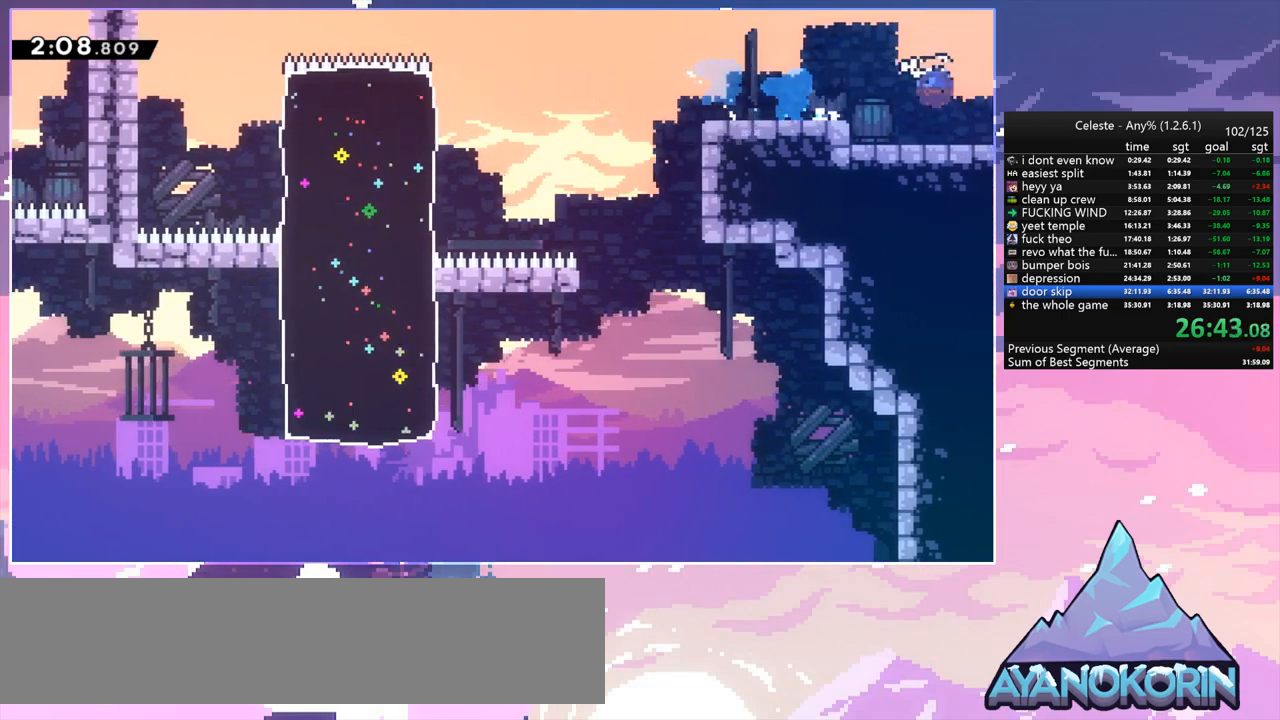
{"keys": ["right"], "events": [[133, "dash", "up"], [367, "down", "up"]]}
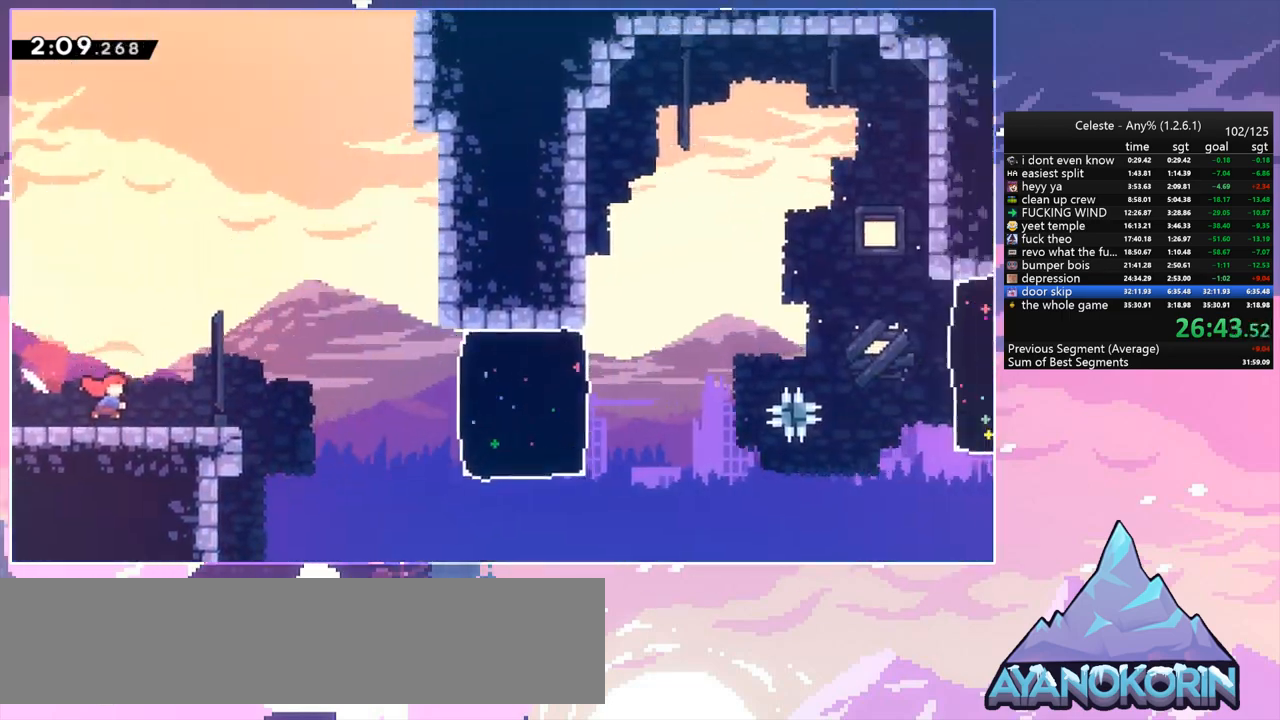
{"keys": ["jump", "right"], "events": [[333, "jump", "down"]]}
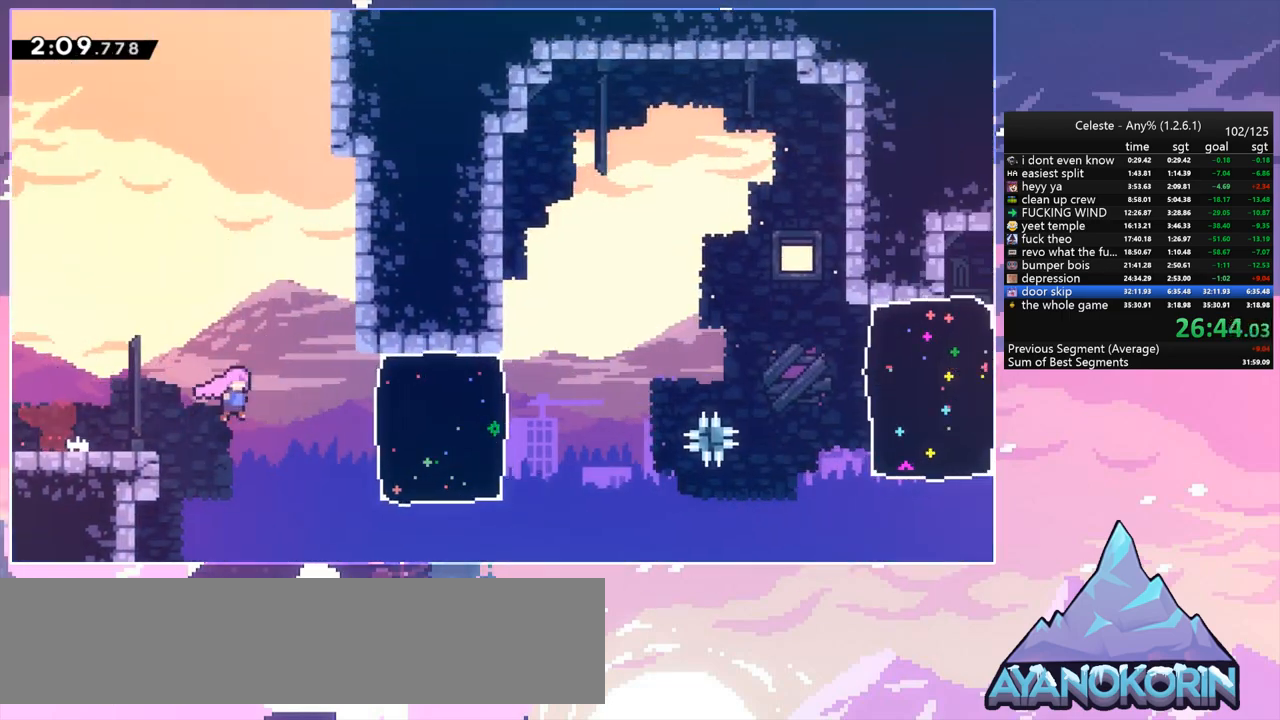
{"keys": ["dash", "down", "right"], "events": [[67, "dash", "down"], [67, "jump", "up"], [200, "dash", "up"], [250, "right", "up"], [483, "dash", "down"], [483, "down", "down"], [483, "right", "down"]]}
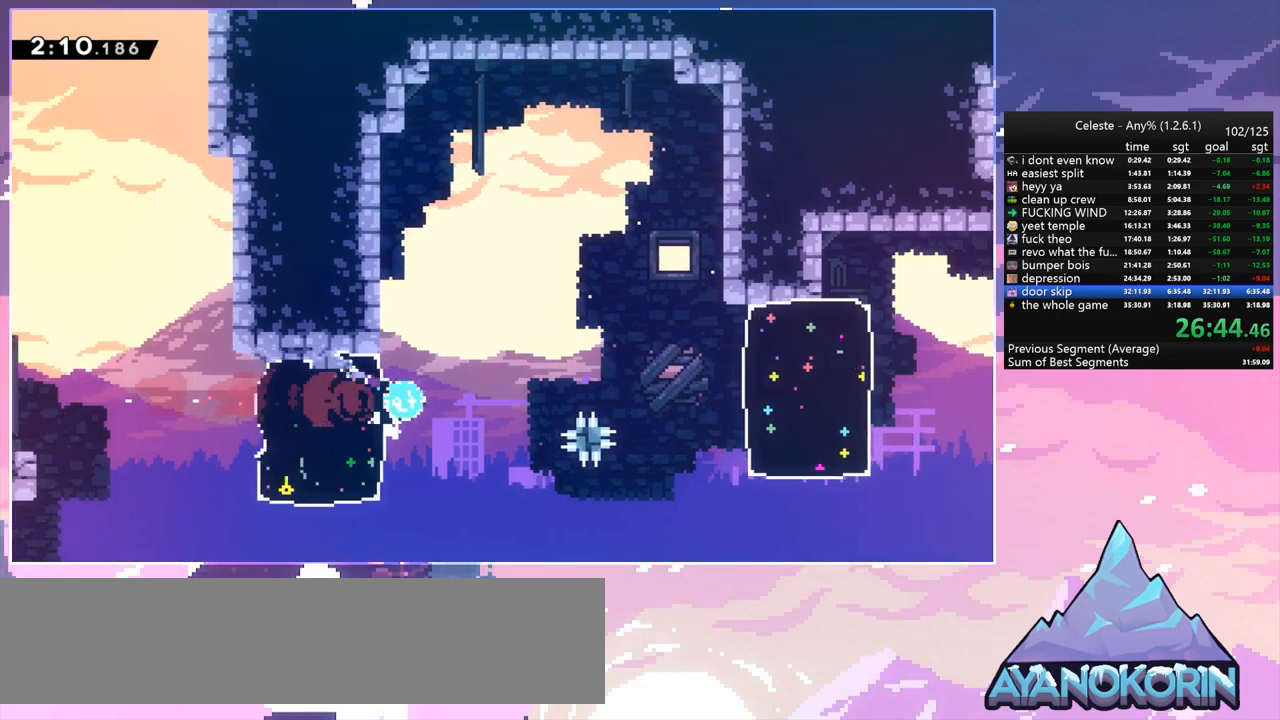
{"keys": ["dash", "right"], "events": [[33, "jump", "down"], [133, "dash", "up"], [133, "down", "up"], [367, "dash", "down"], [400, "jump", "up"]]}
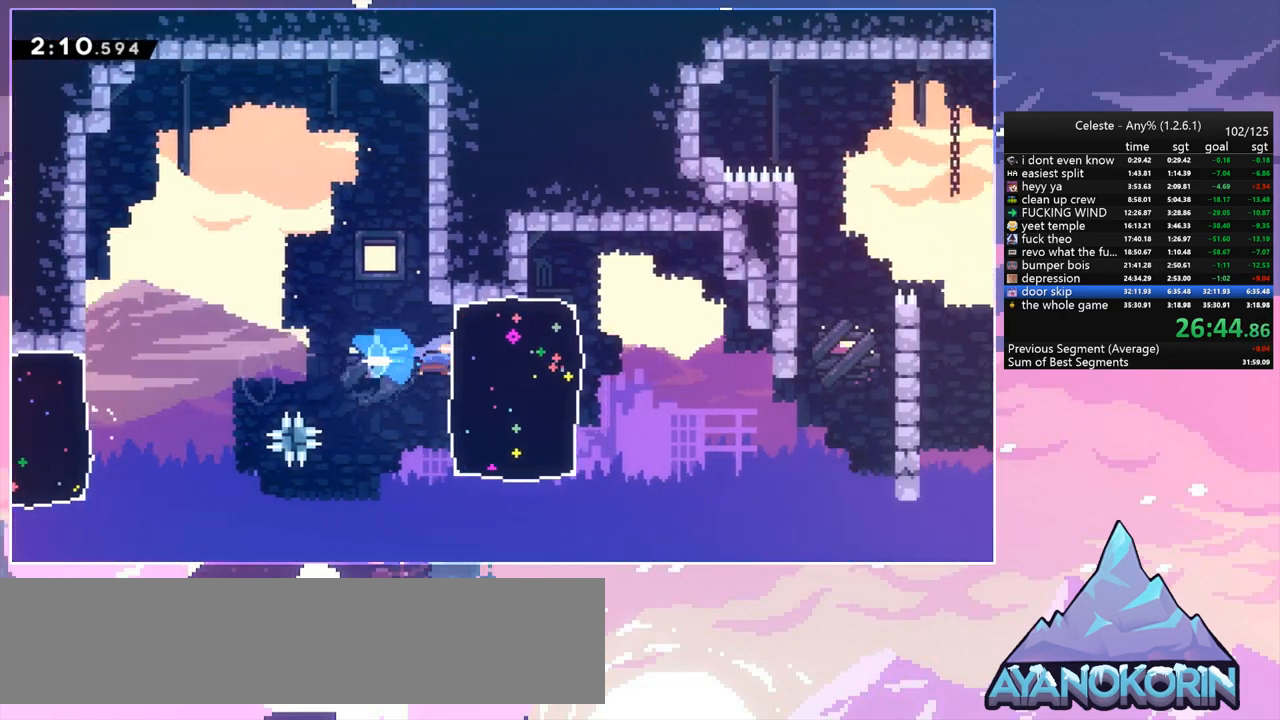
{"keys": ["right"], "events": [[50, "dash", "up"]]}
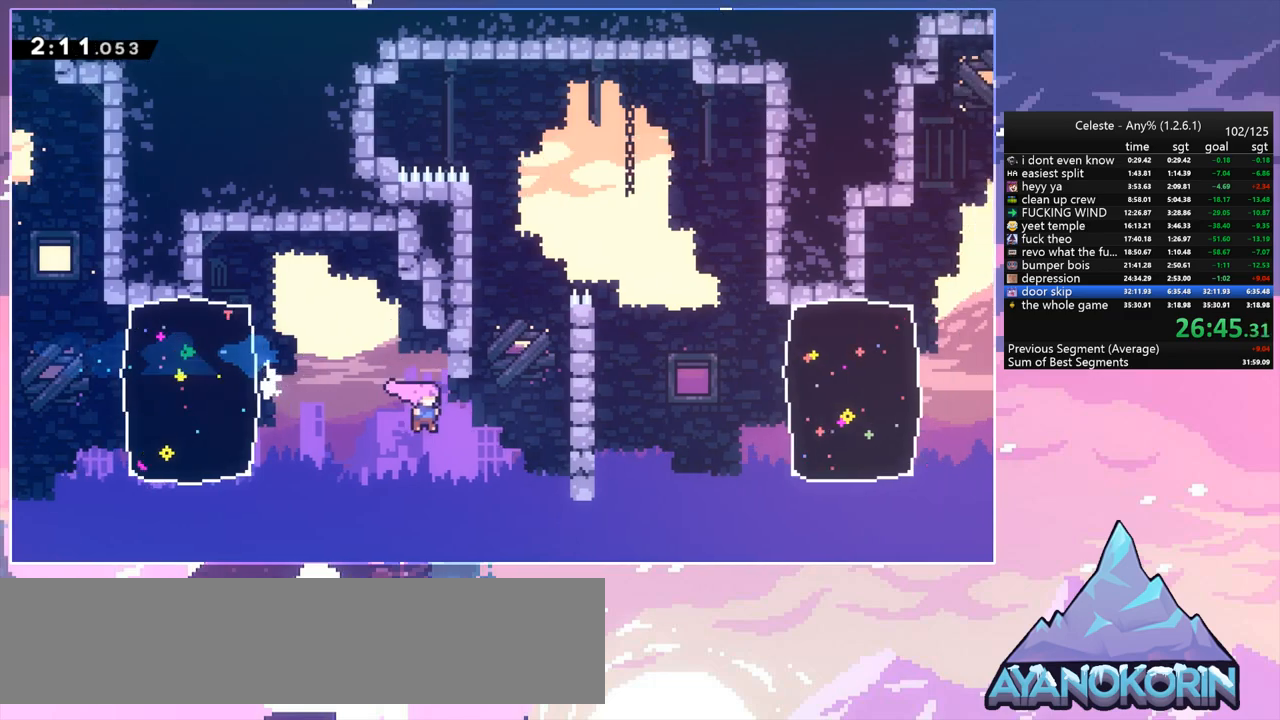
{"keys": ["right"], "events": [[200, "dash", "down"], [400, "dash", "up"]]}
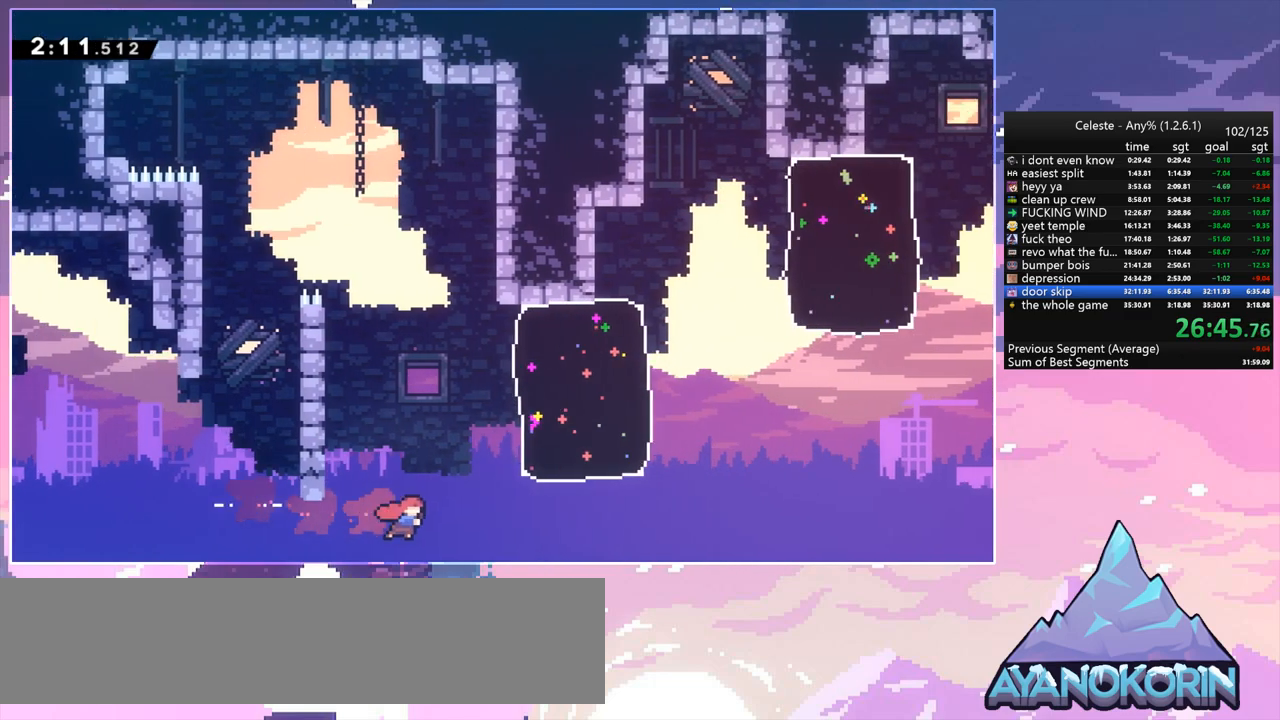
{"keys": ["right"], "events": [[33, "up", "down"], [83, "dash", "down"], [267, "dash", "up"], [450, "up", "up"]]}
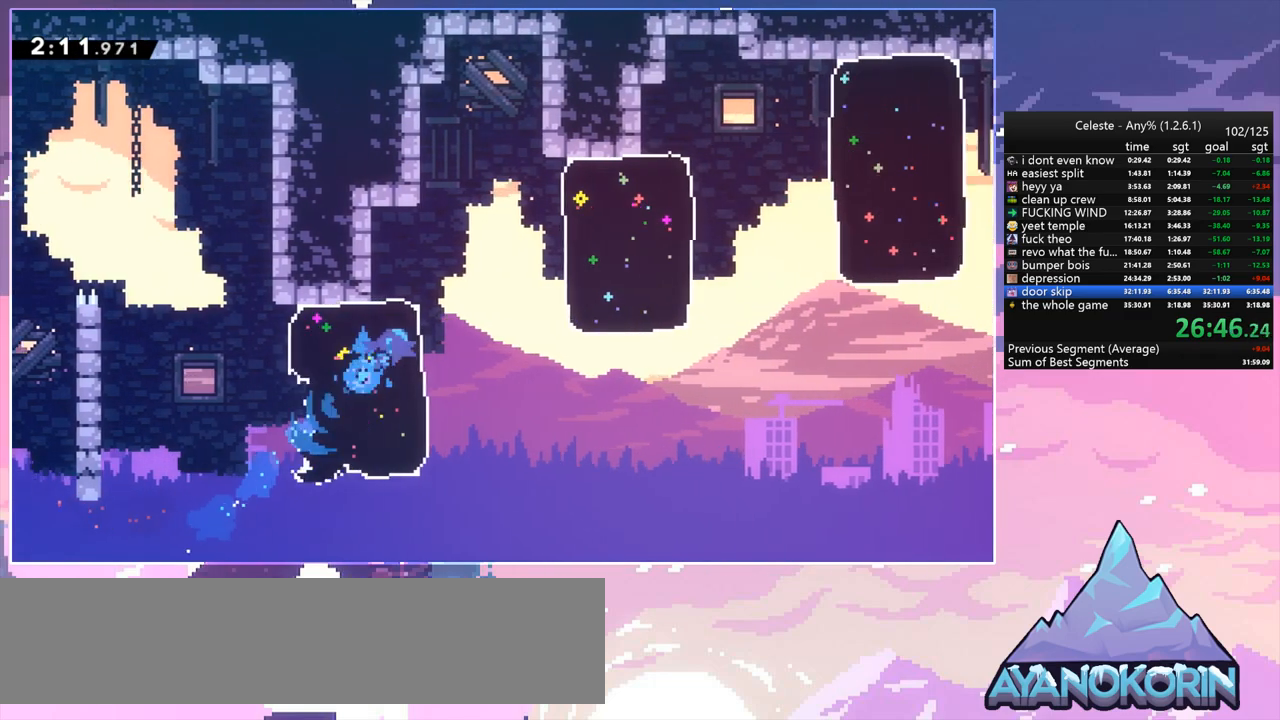
{"keys": ["right"], "events": [[183, "dash", "down"], [383, "dash", "up"]]}
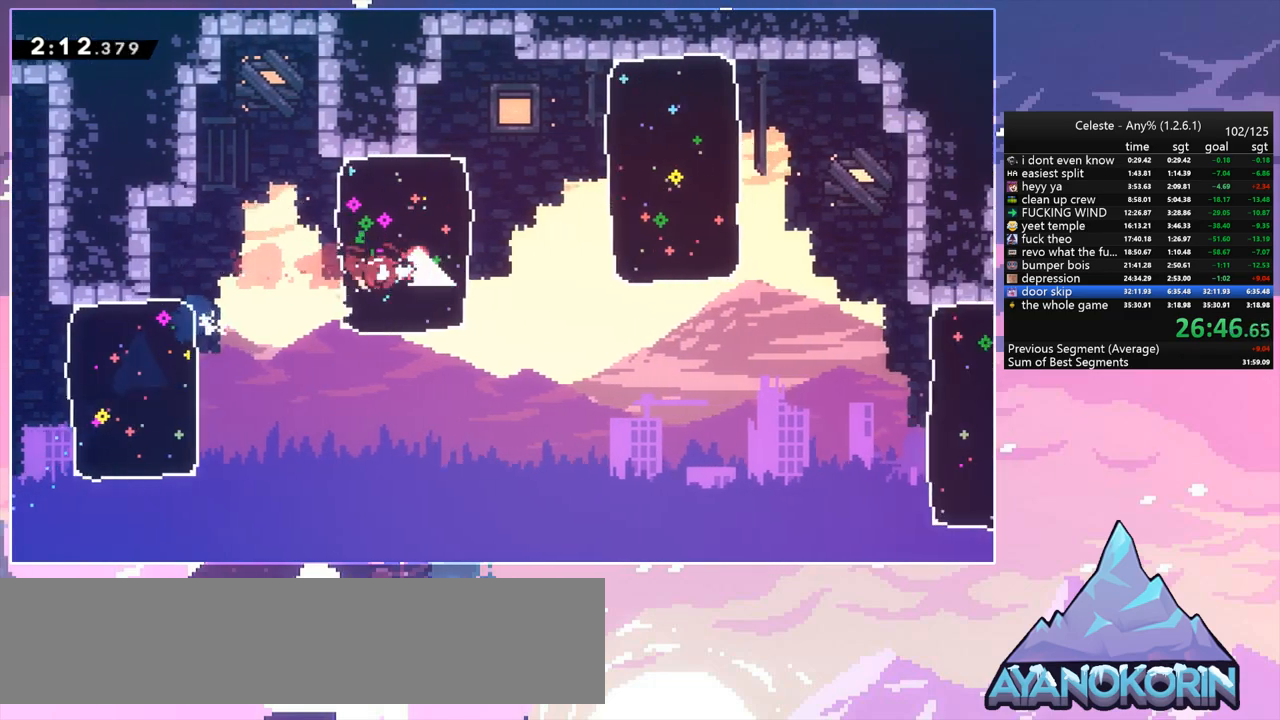
{"keys": ["dash", "right"], "events": [[400, "dash", "down"]]}
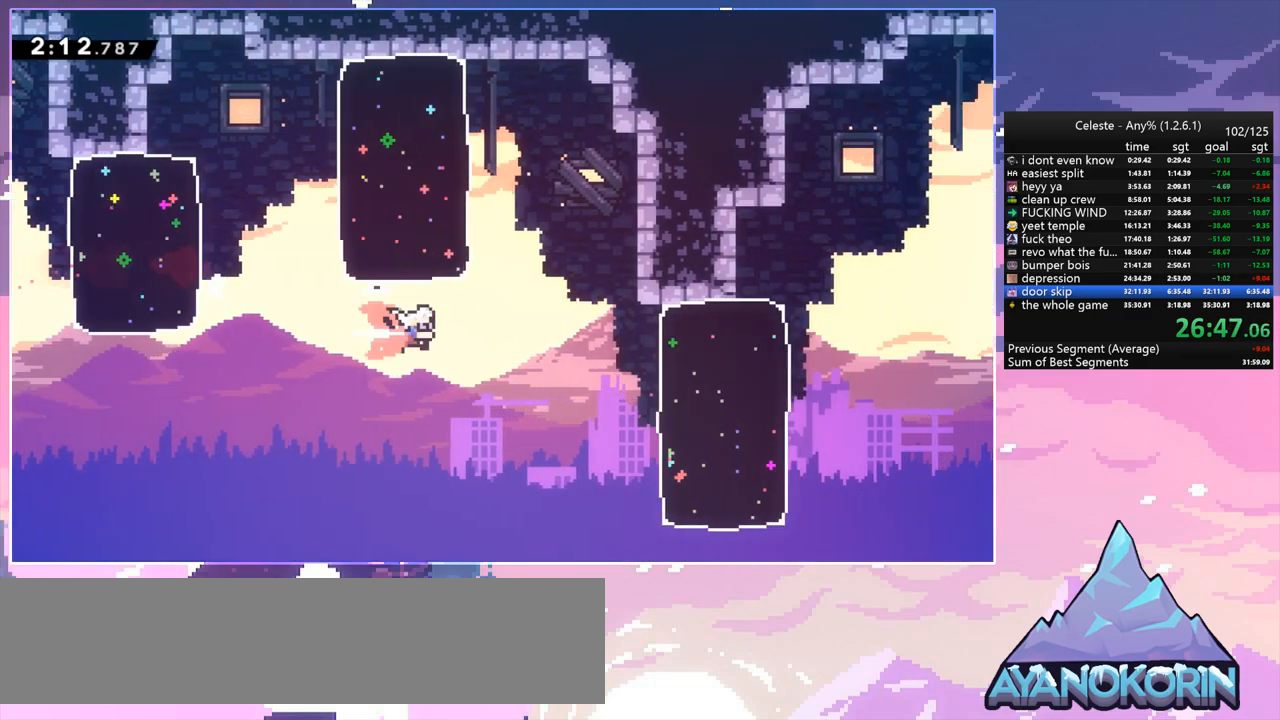
{"keys": [], "events": [[83, "dash", "up"], [217, "dash", "down"], [367, "dash", "up"], [500, "right", "up"]]}
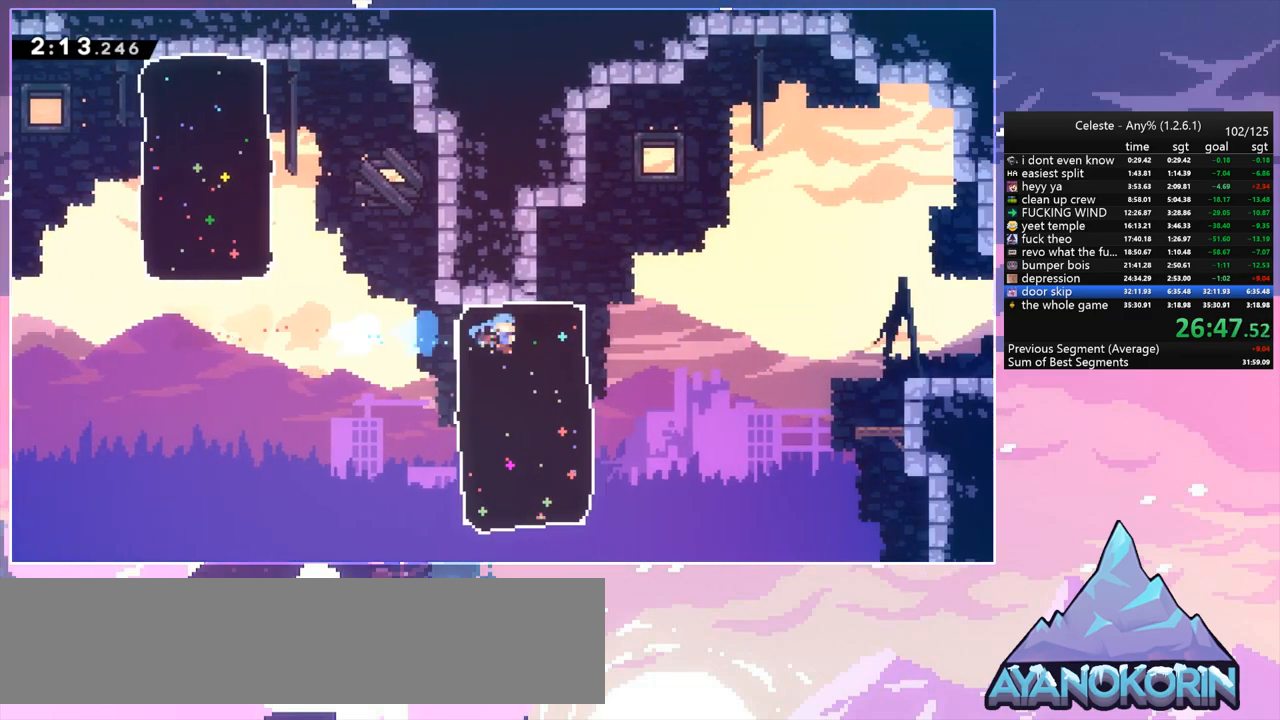
{"keys": ["down", "jump", "right"], "events": [[183, "dash", "down"], [183, "down", "down"], [183, "right", "down"], [233, "jump", "down"], [333, "dash", "up"]]}
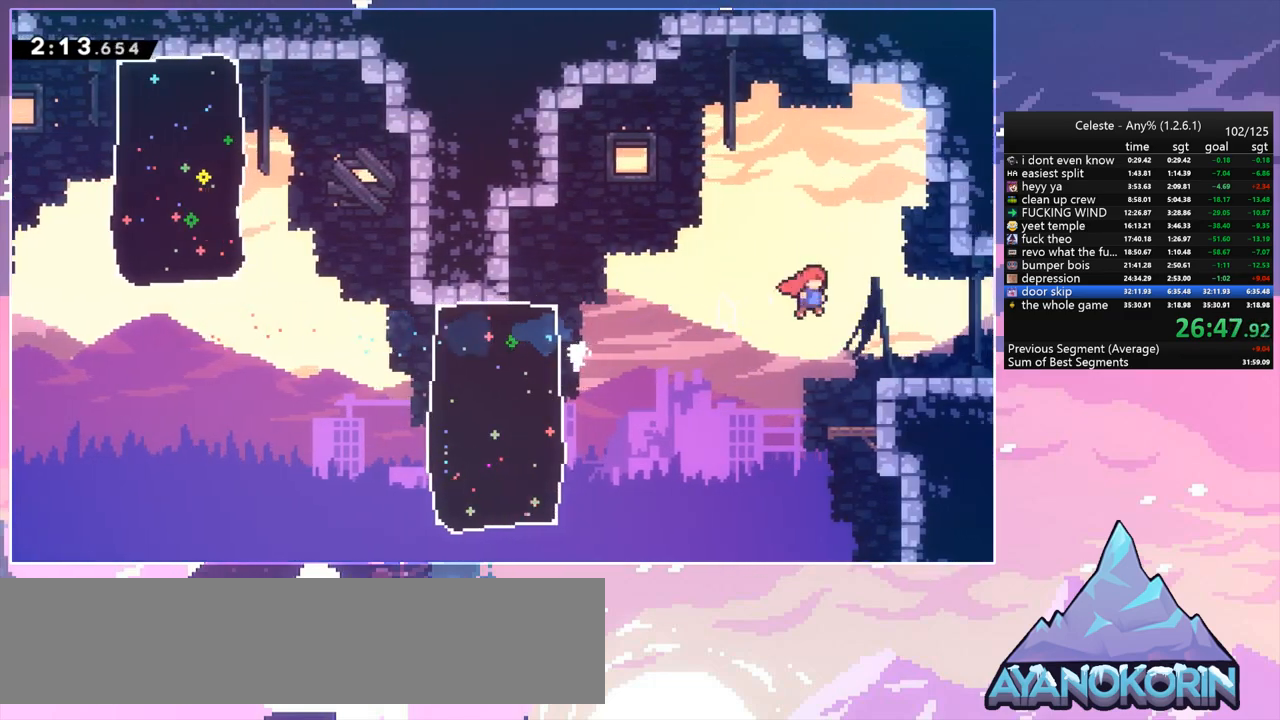
{"keys": ["jump", "right", "up"], "events": [[67, "dash", "down"], [117, "jump", "up"], [250, "jump", "down"], [300, "down", "up"], [350, "dash", "up"], [483, "up", "down"]]}
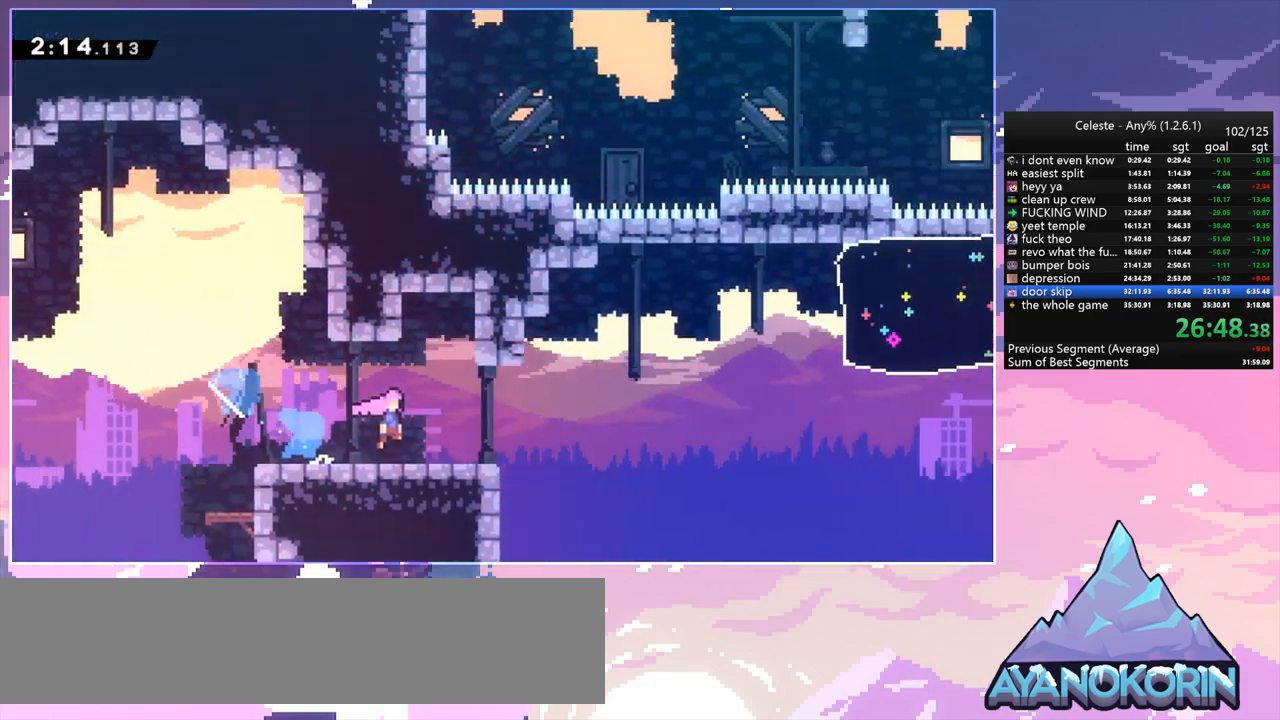
{"keys": ["jump", "right", "up"], "events": []}
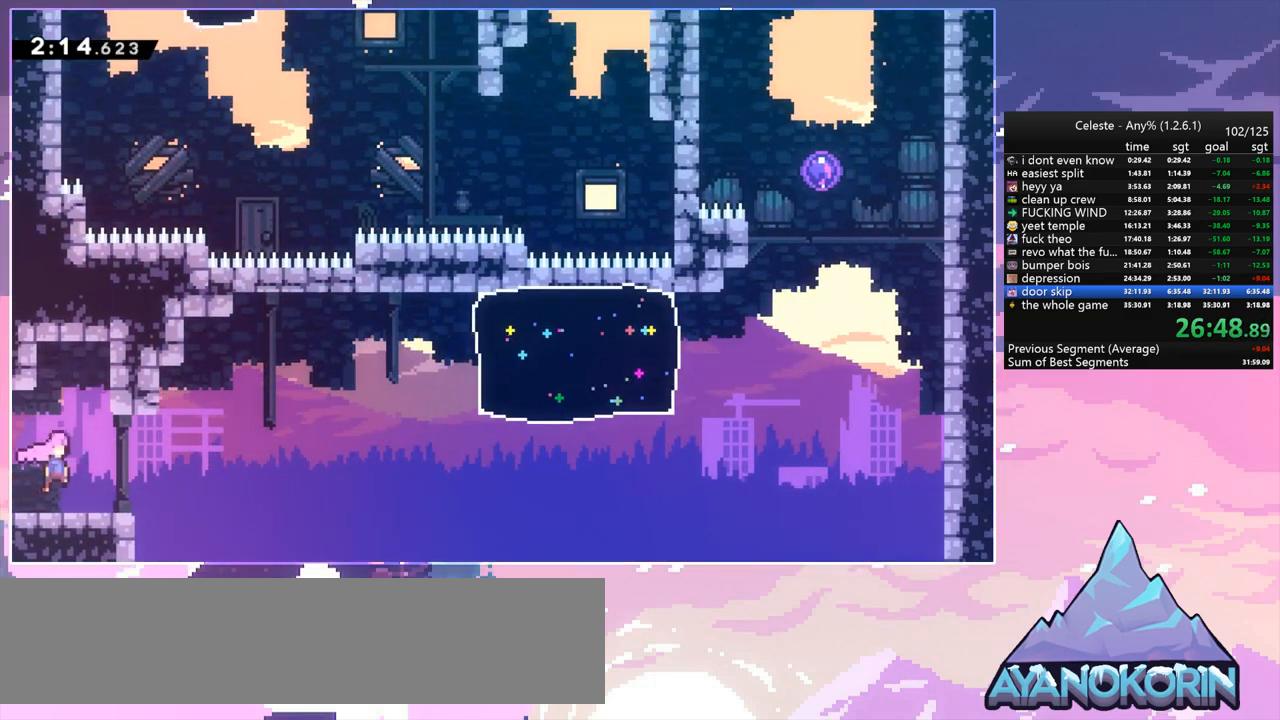
{"keys": ["dash", "right"], "events": [[183, "dash", "down"], [183, "jump", "up"], [333, "dash", "up"], [333, "up", "up"], [467, "dash", "down"]]}
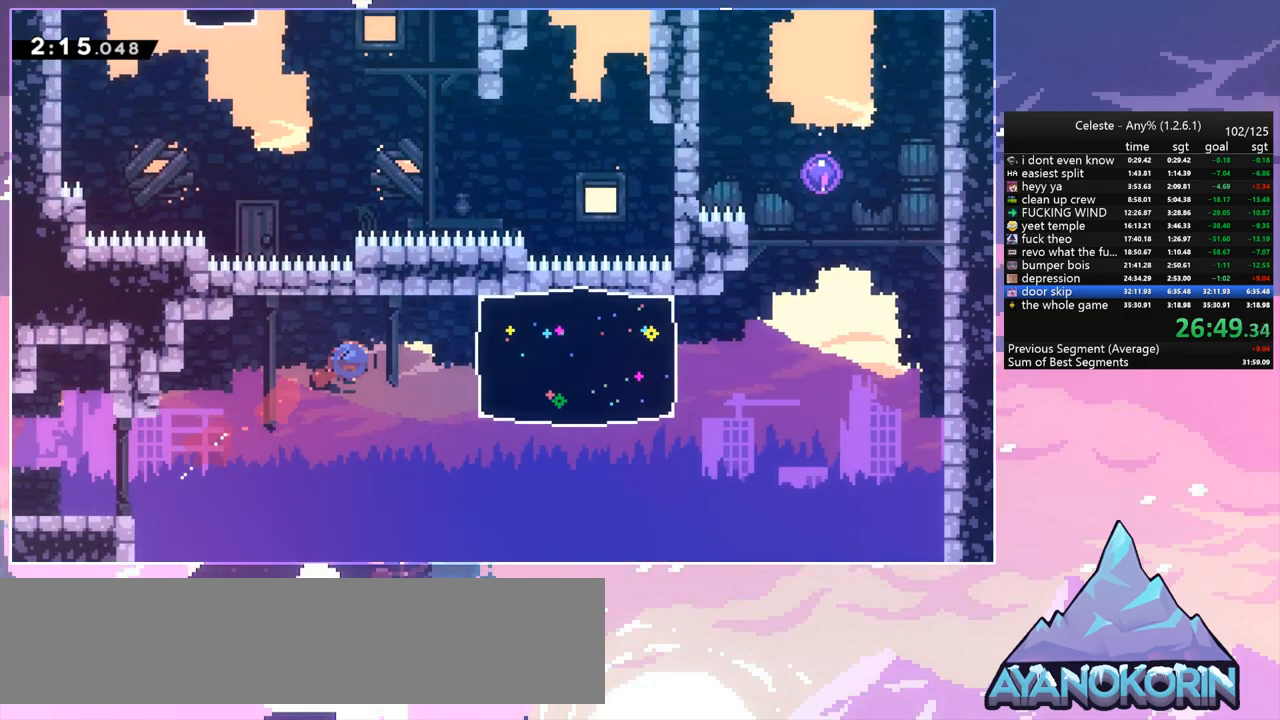
{"keys": ["jump", "right"], "events": [[117, "dash", "up"], [483, "jump", "down"]]}
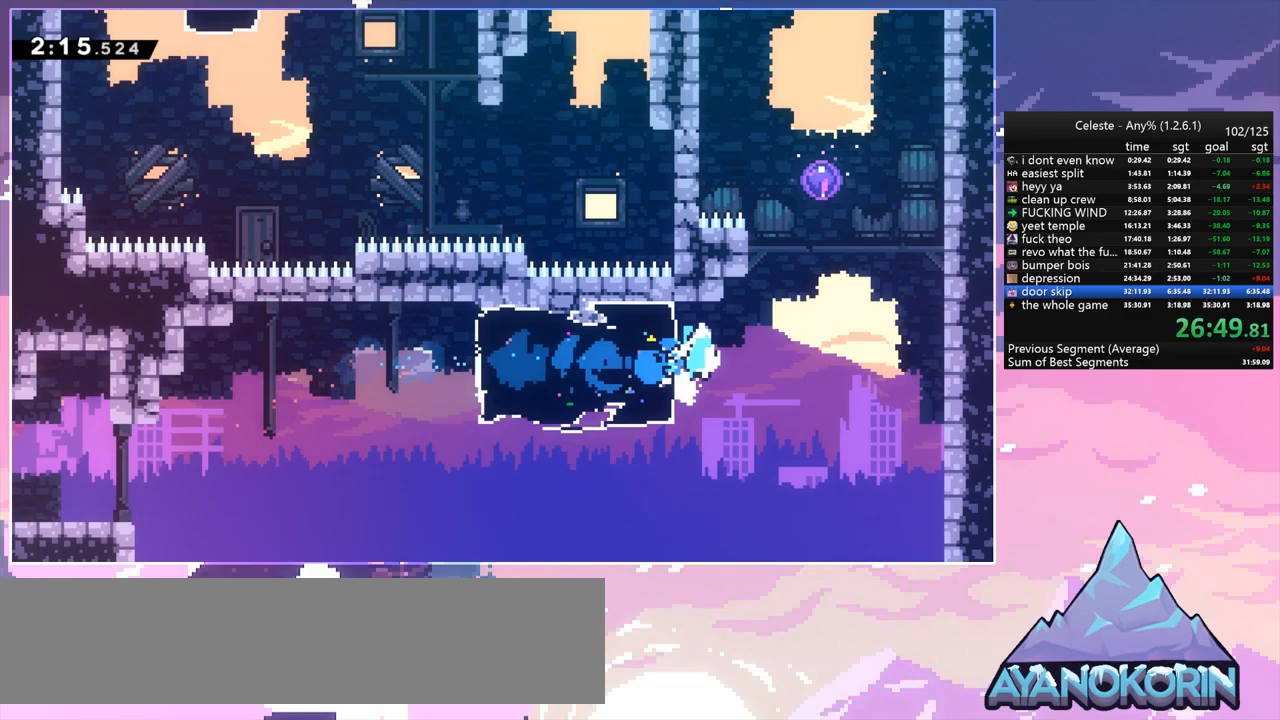
{"keys": ["left", "up"], "events": [[83, "jump2", "down"], [167, "dash", "down"], [167, "jump", "up"], [167, "right", "up"], [167, "up", "down"], [267, "jump2", "up"], [317, "dash", "up"], [417, "left", "down"]]}
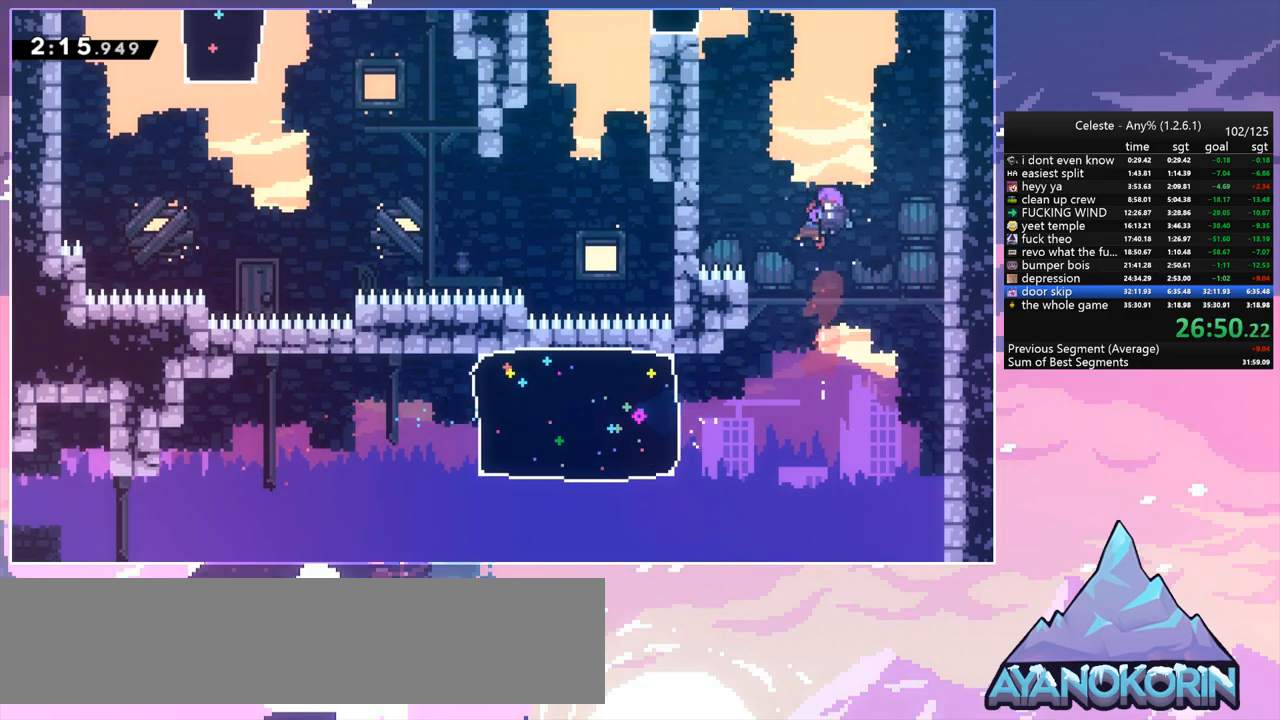
{"keys": ["dash", "left", "up"], "events": [[417, "dash", "down"]]}
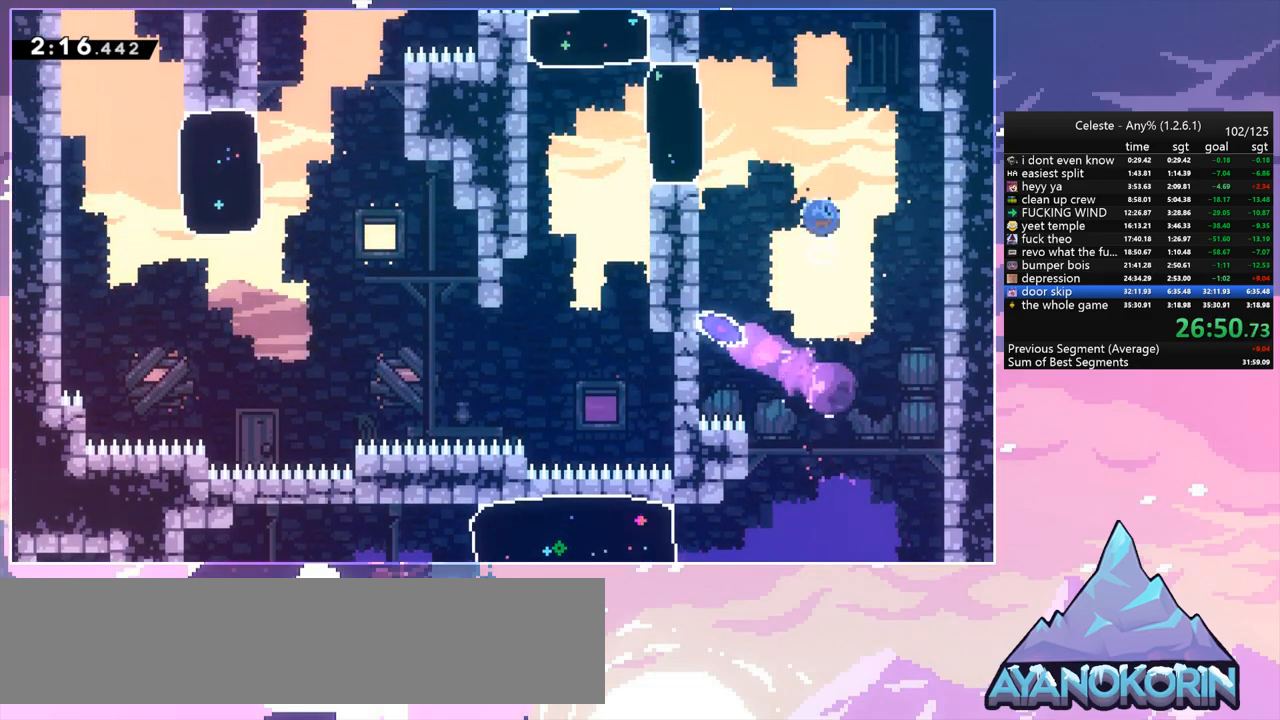
{"keys": ["down", "left"], "events": [[117, "dash", "up"], [150, "up", "up"], [300, "down", "down"]]}
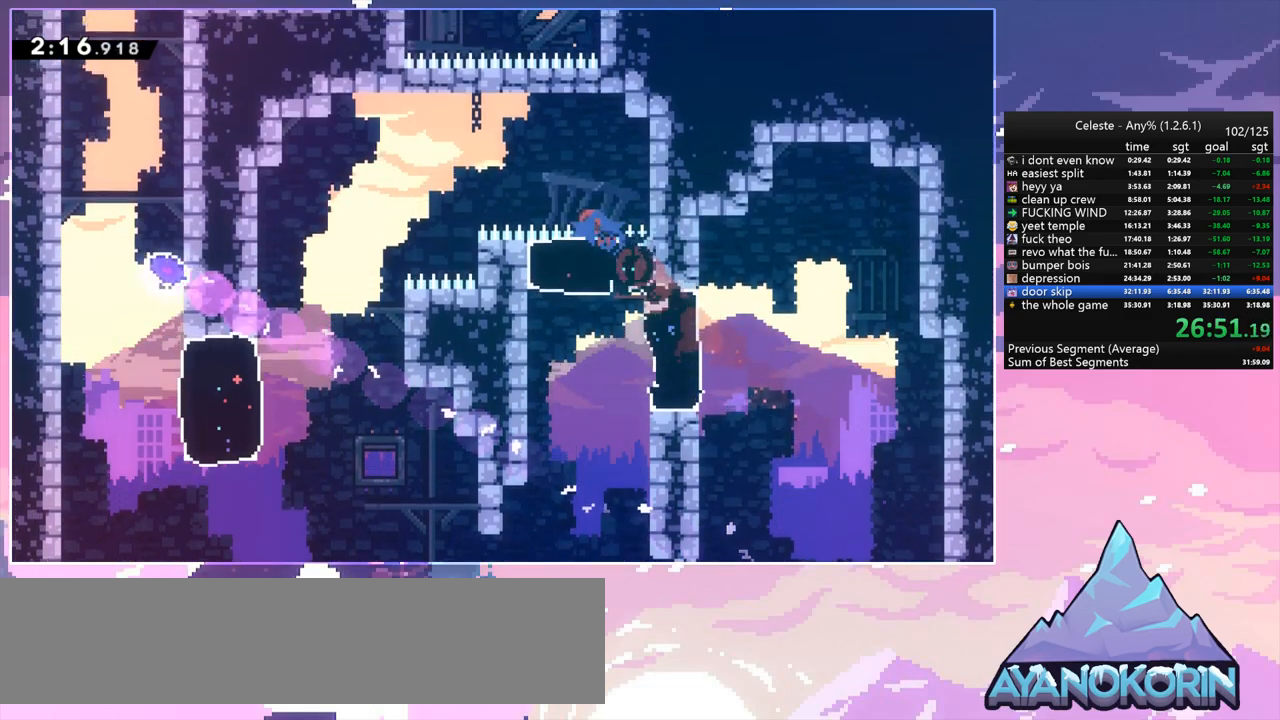
{"keys": ["down"], "events": [[83, "dash", "down"], [133, "jump", "down"], [217, "dash", "up"], [217, "jump", "up"], [450, "left", "up"]]}